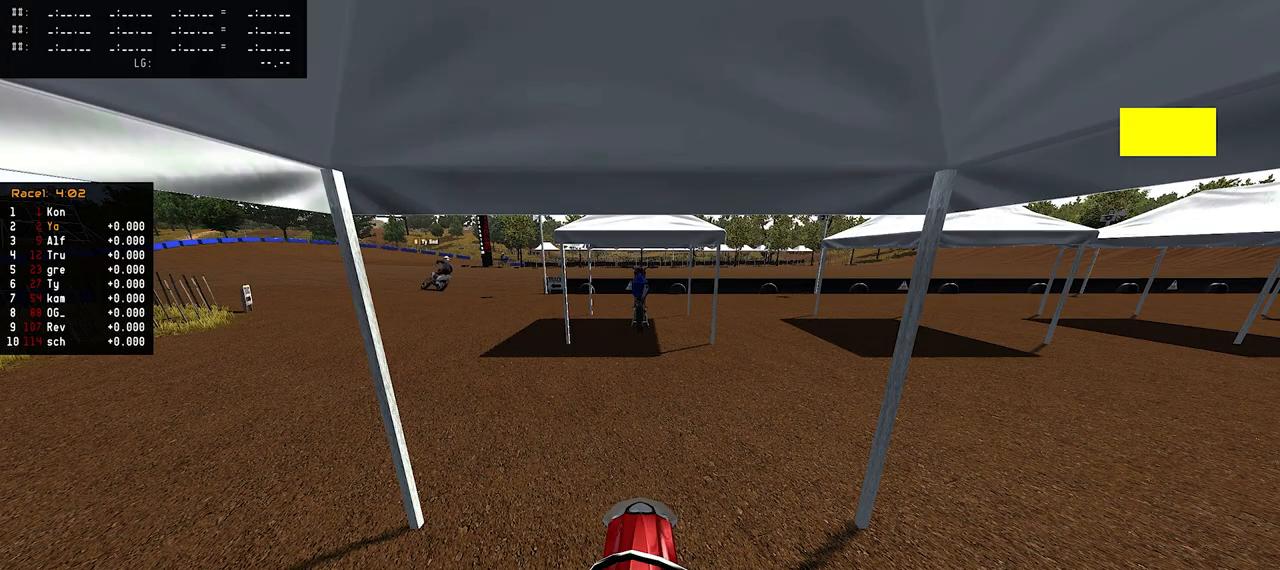
Gameplay with a controller (PlayStation layout); each line is a JSON object with the inputs held at the frame after it. "events" lists button and stick changes between this image and that frame as [ms after this image, input, new state], when the widget could be followed in between.
{"buttons": [], "left_stick": "center", "right_stick": "center", "events": []}
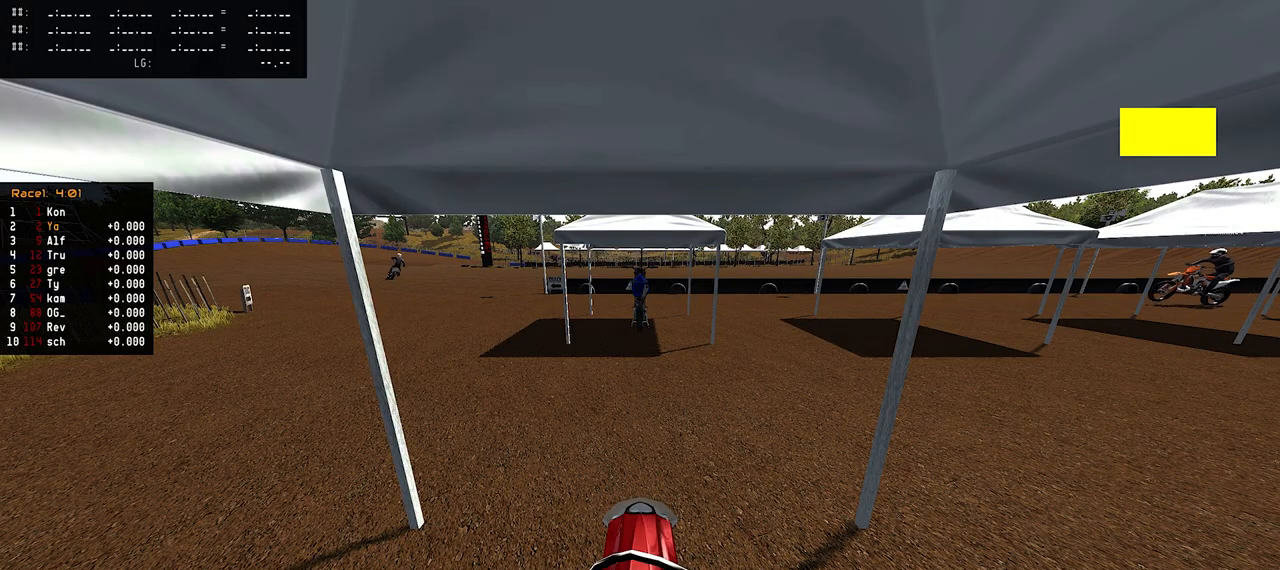
{"buttons": [], "left_stick": "center", "right_stick": "center", "events": []}
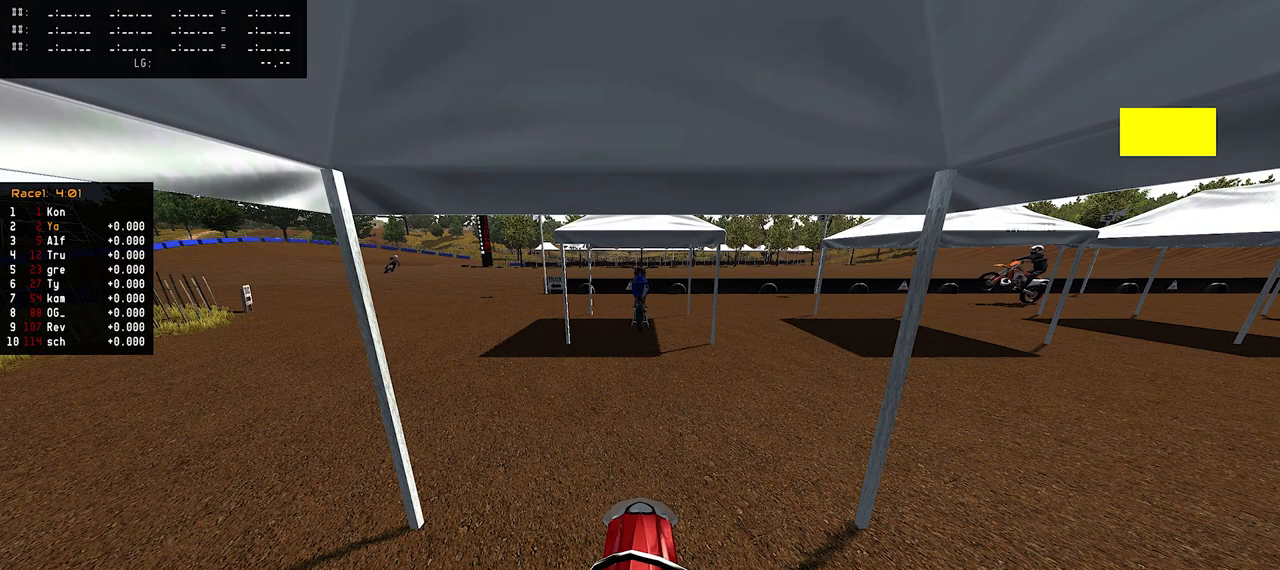
{"buttons": [], "left_stick": "center", "right_stick": "center", "events": []}
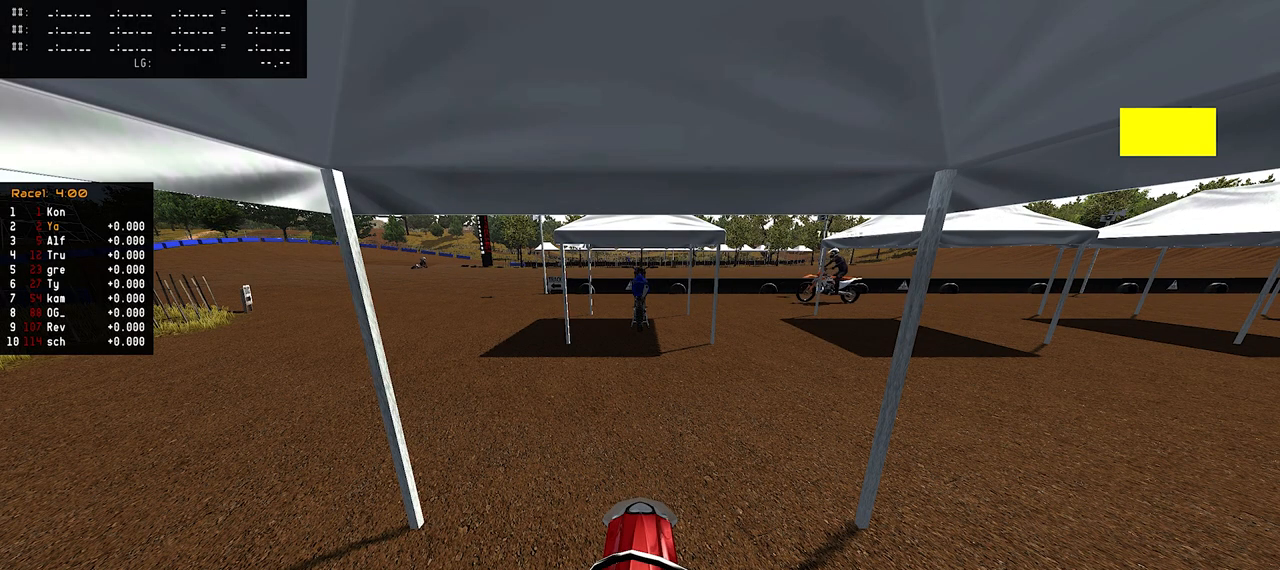
{"buttons": [], "left_stick": "center", "right_stick": "center", "events": []}
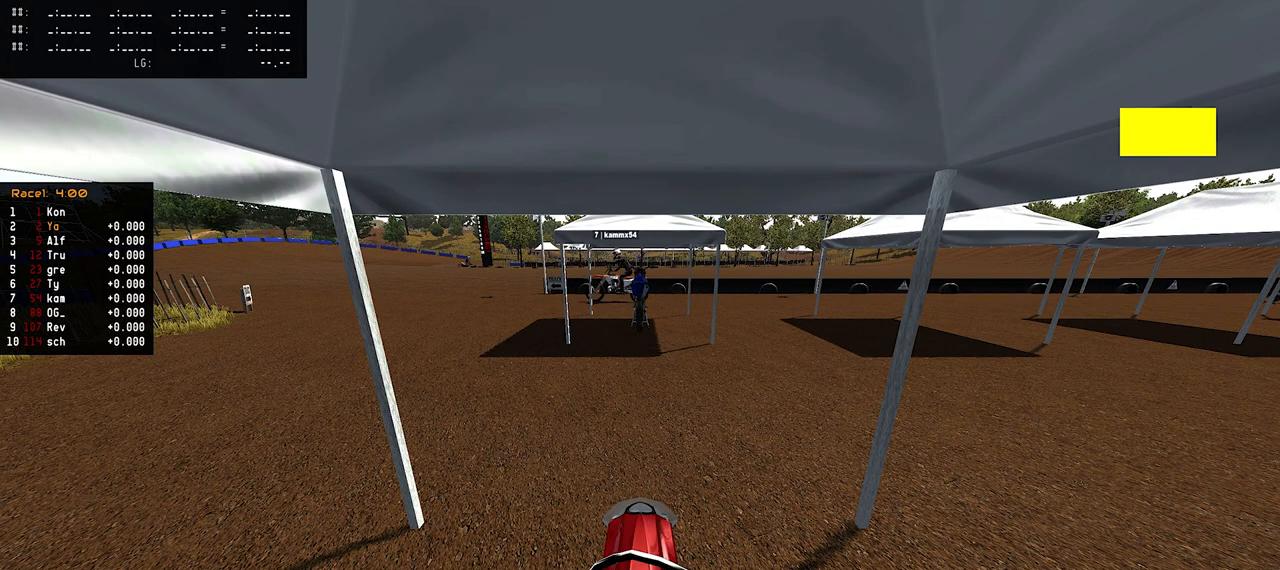
{"buttons": [], "left_stick": "center", "right_stick": "center", "events": []}
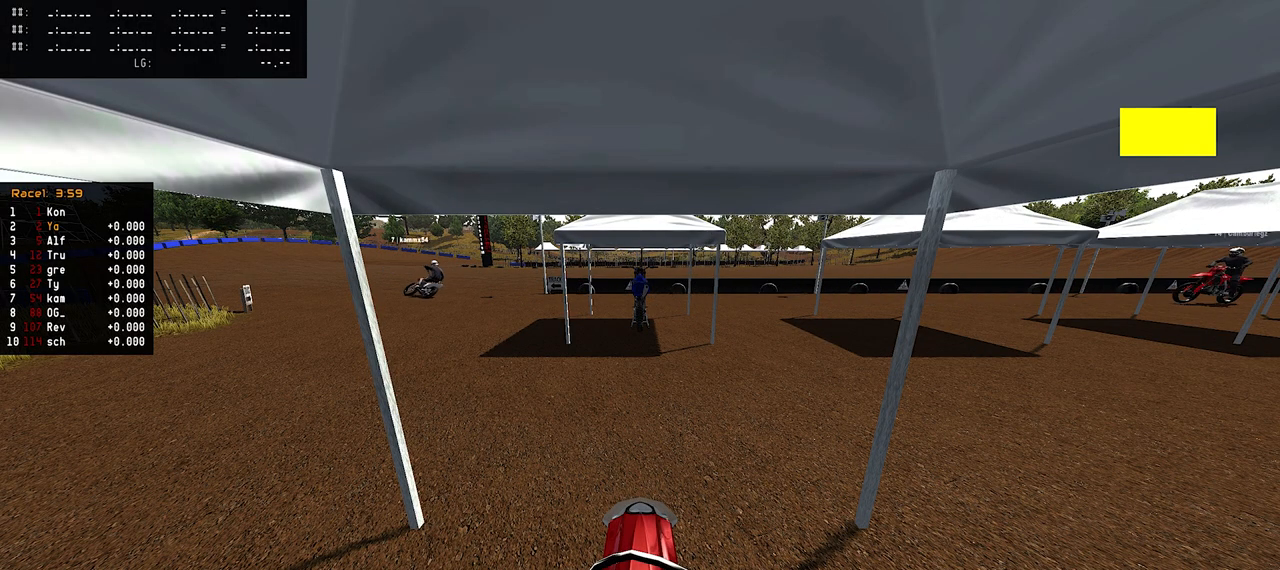
{"buttons": [], "left_stick": "center", "right_stick": "center", "events": []}
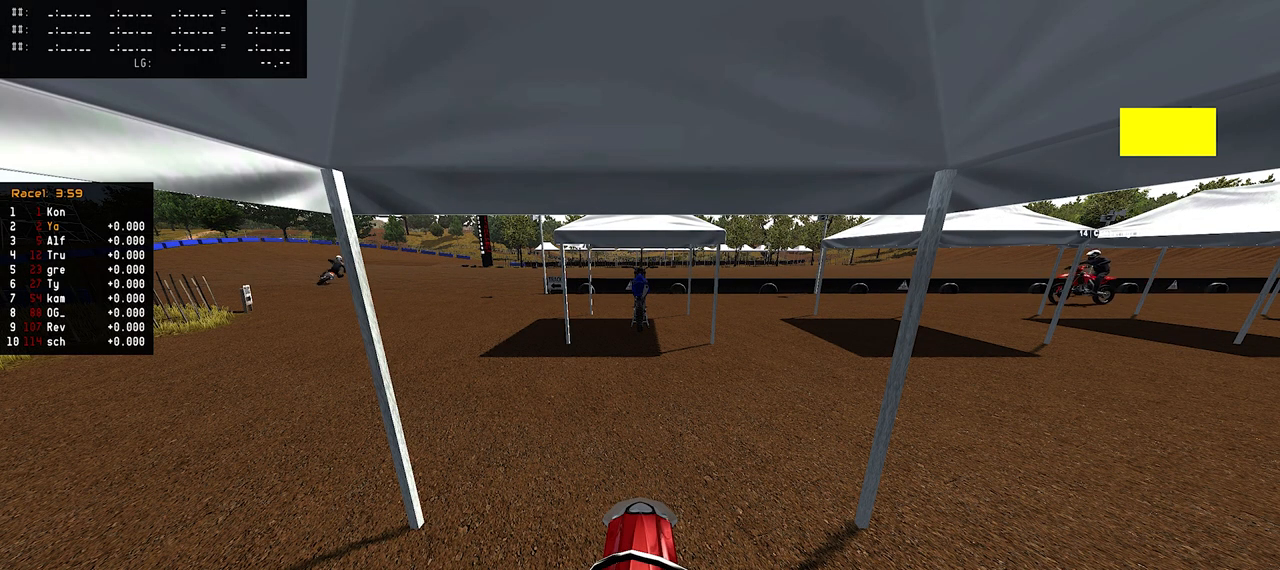
{"buttons": ["R3"], "left_stick": "center", "right_stick": "center", "events": [[467, "R3", "down"]]}
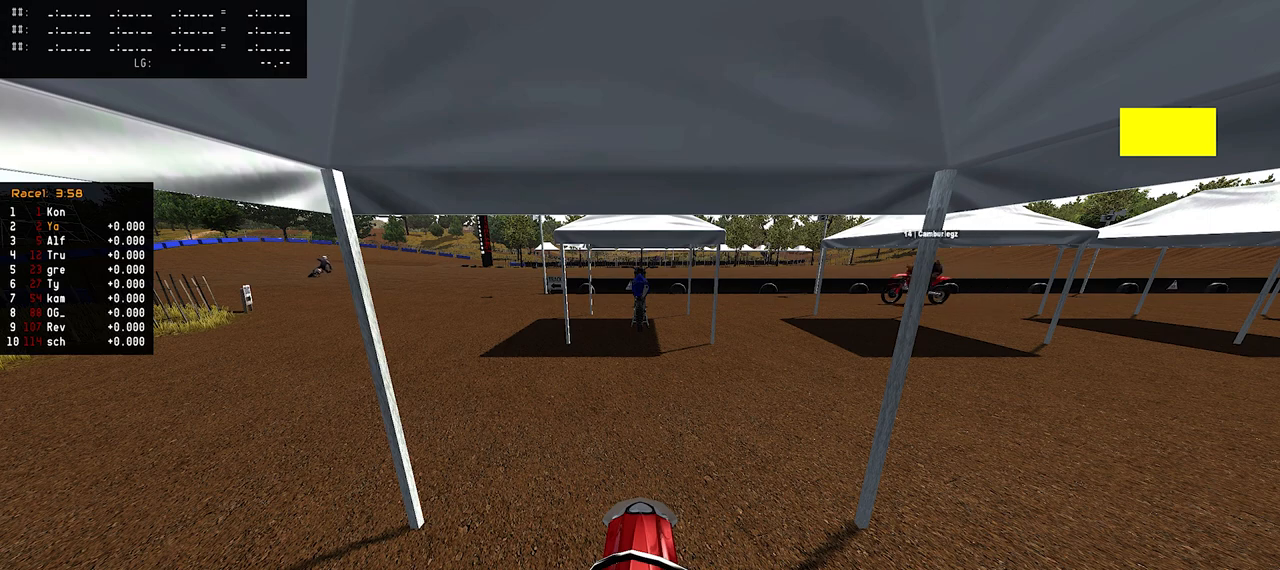
{"buttons": [], "left_stick": "center", "right_stick": "center", "events": [[100, "R3", "up"]]}